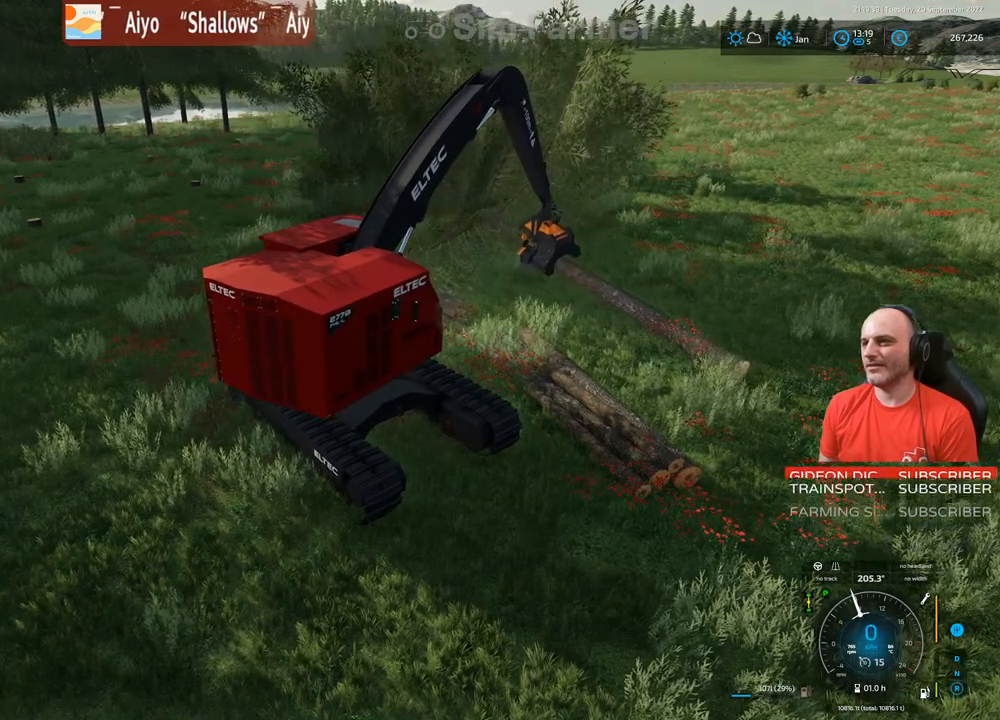
Gameplay with a controller (Xbox layout); each line is a JSON object with the inputs held at the frame after it. "events" lists button and stick changes between this image and that frame as [ms after this image, input, new state], when the widget could be followed in between. Not read: L3.
{"buttons": ["L1", "R1"], "left_stick": "up", "right_stick": "up", "events": [[233, "R1", "down"], [233, "right_stick", "up"]]}
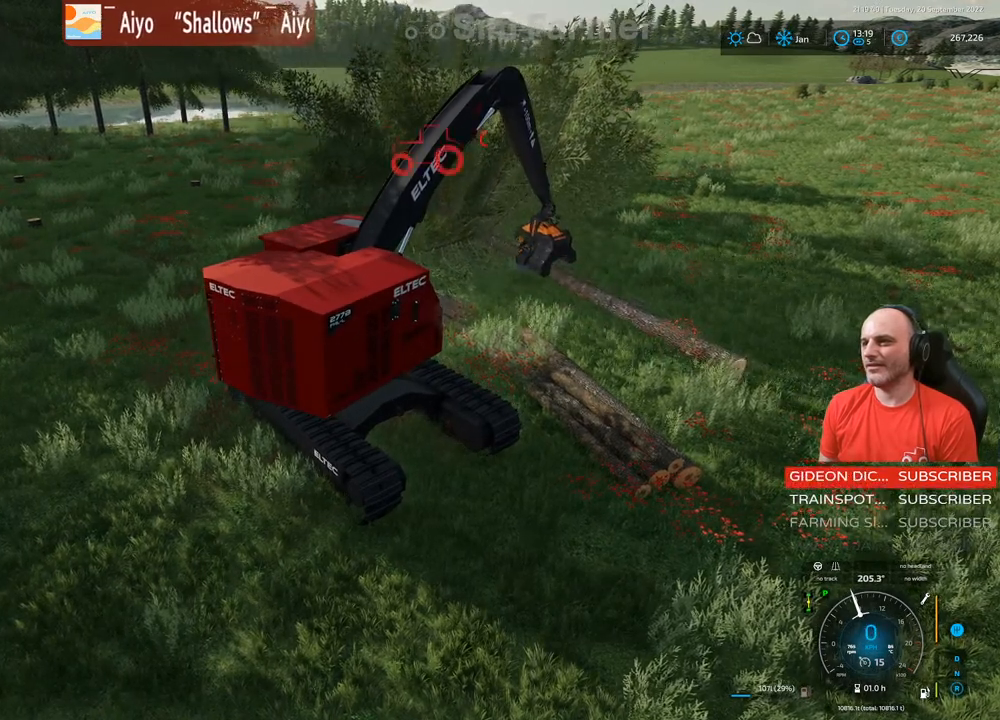
{"buttons": ["L1"], "left_stick": "center", "right_stick": "center", "events": [[117, "R1", "up"], [133, "left_stick", "center"], [150, "right_stick", "center"]]}
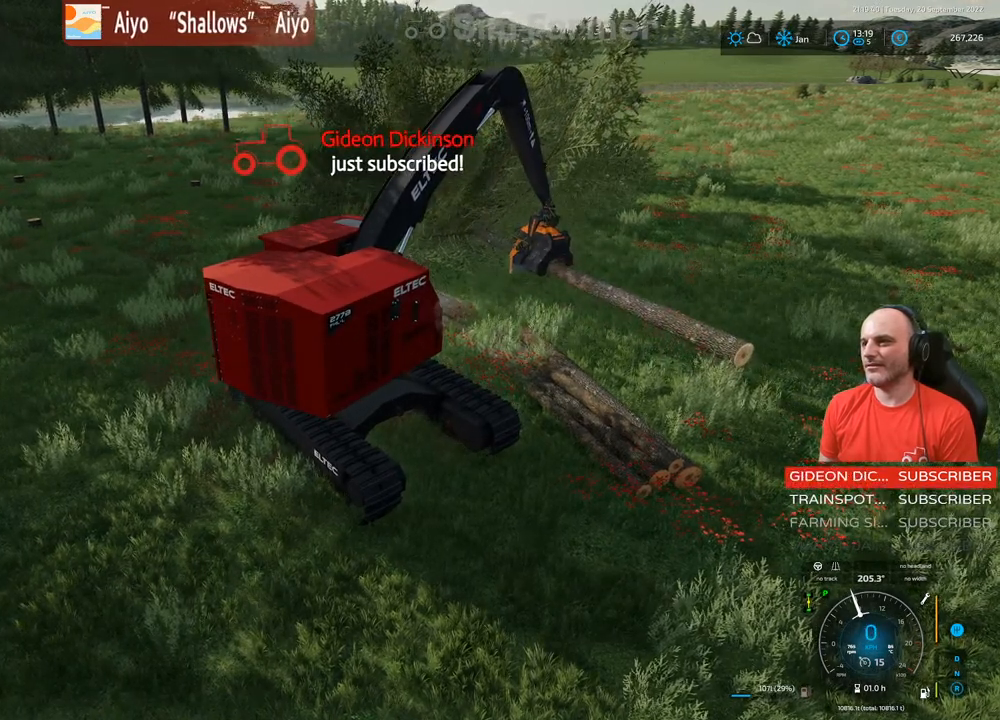
{"buttons": ["L1"], "left_stick": "center", "right_stick": "center", "events": [[33, "left_stick", "left"], [50, "R1", "down"], [50, "right_stick", "right"], [100, "left_stick", "down-left"], [100, "right_stick", "down-right"], [233, "left_stick", "center"], [250, "R1", "up"], [283, "right_stick", "center"]]}
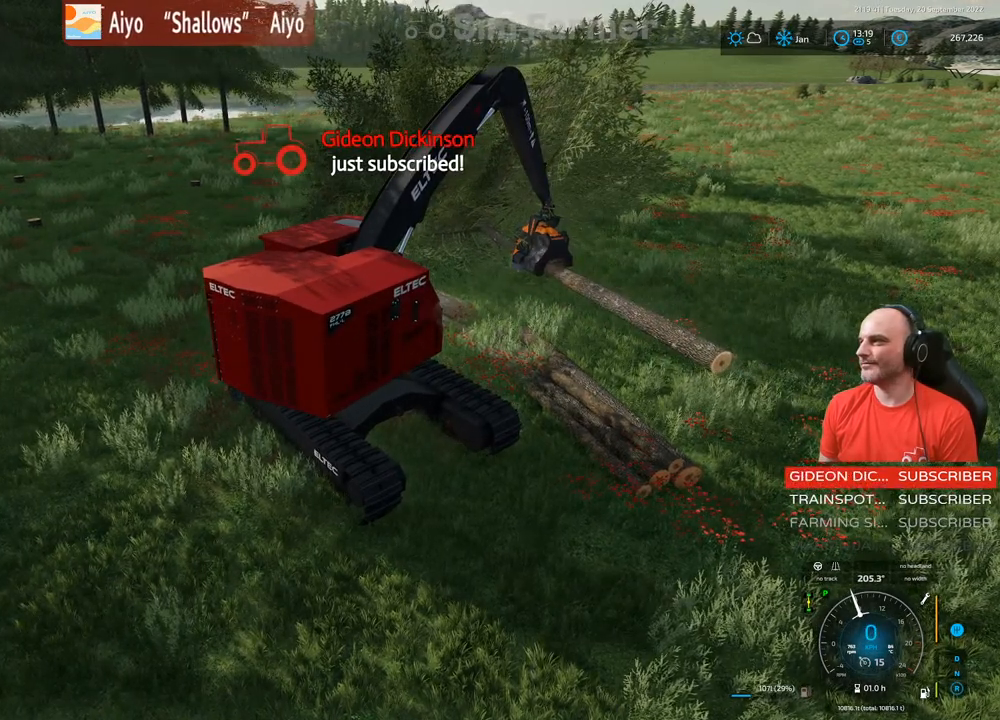
{"buttons": [], "left_stick": "center", "right_stick": "center", "events": [[117, "L1", "up"]]}
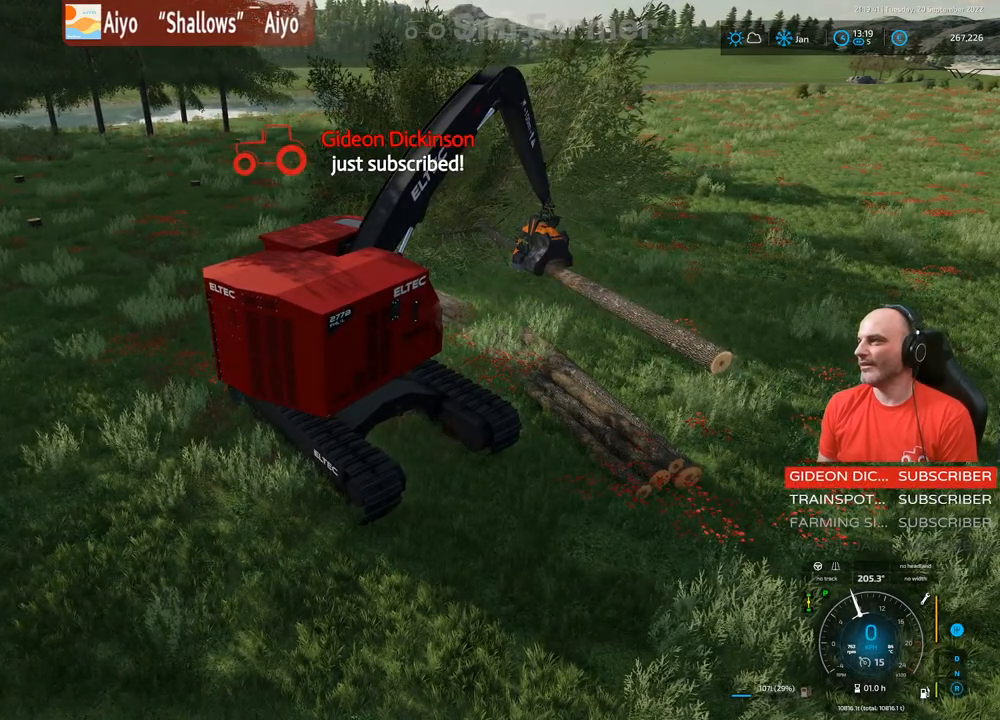
{"buttons": [], "left_stick": "center", "right_stick": "center", "events": []}
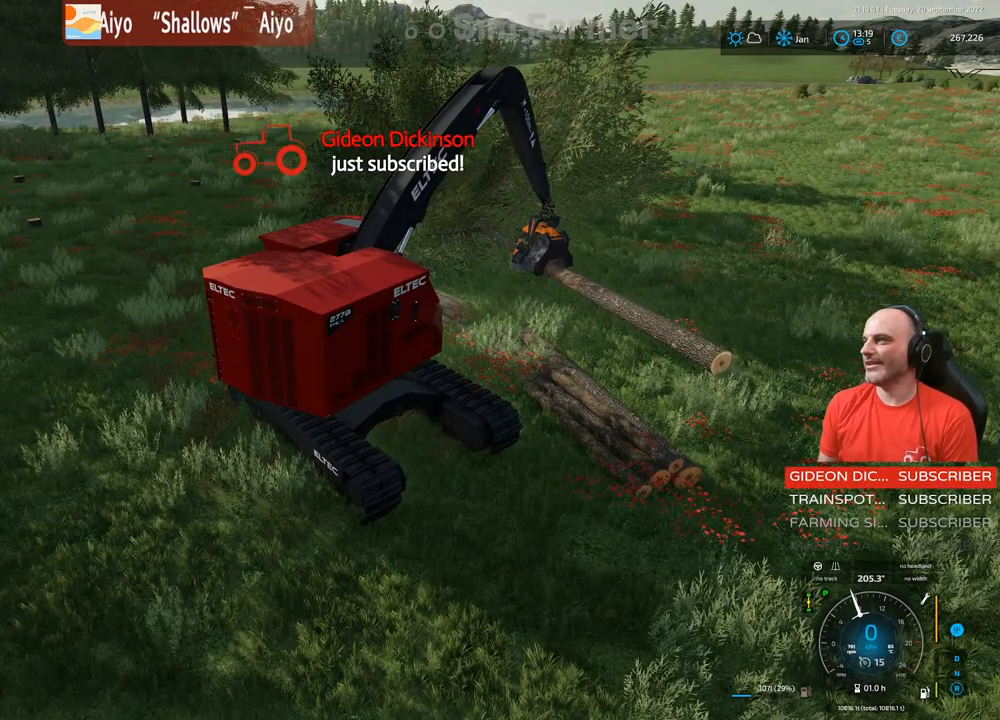
{"buttons": [], "left_stick": "center", "right_stick": "center", "events": []}
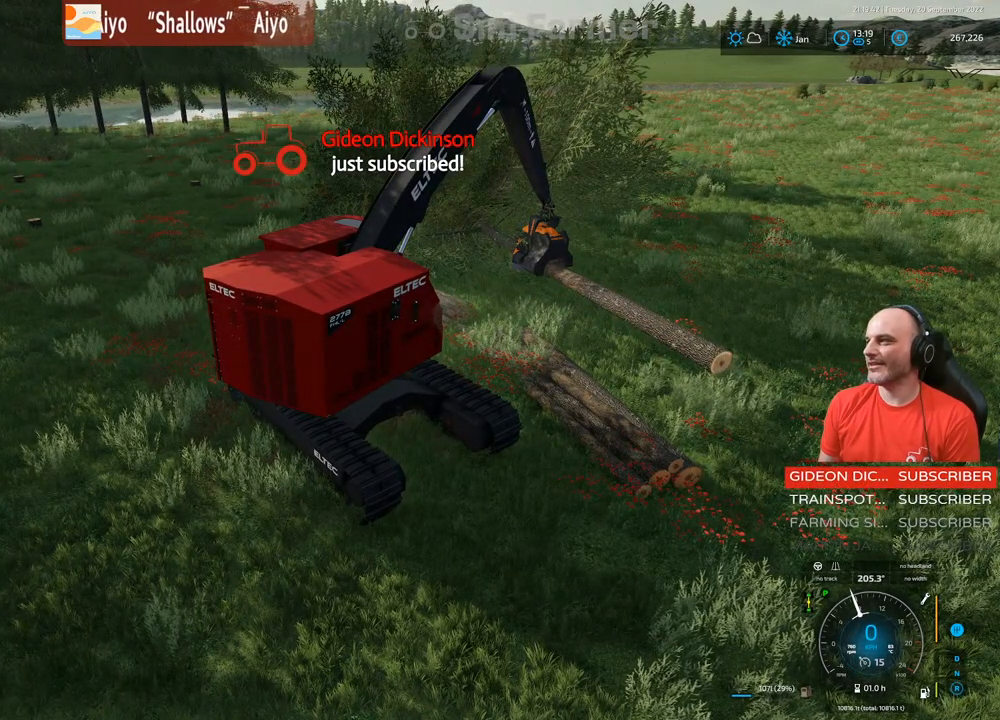
{"buttons": [], "left_stick": "center", "right_stick": "center", "events": []}
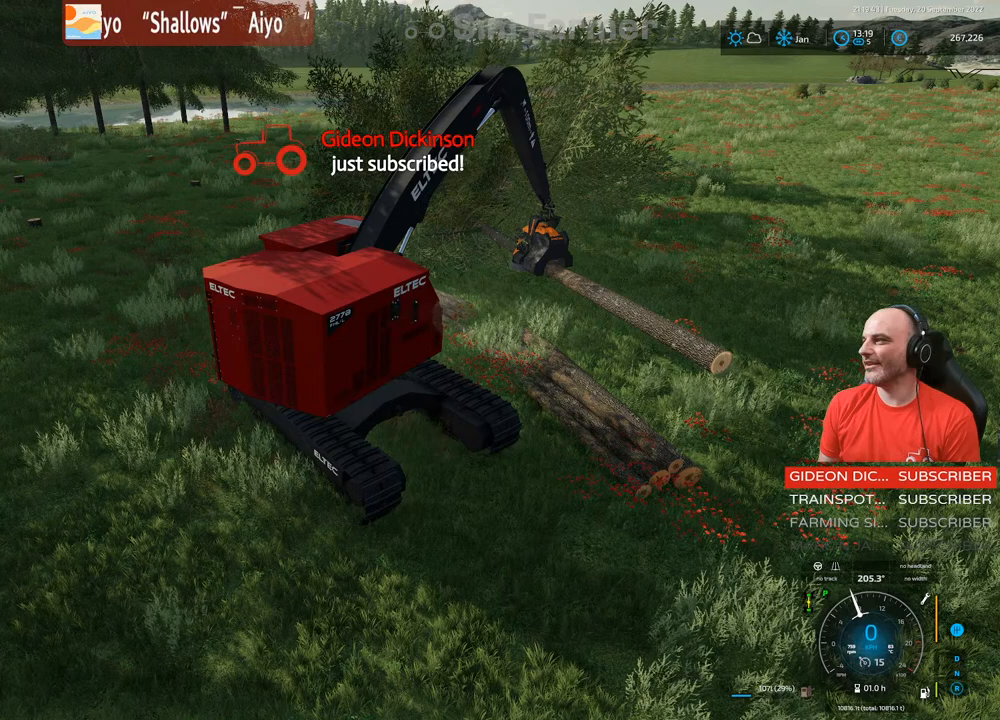
{"buttons": [], "left_stick": "center", "right_stick": "center", "events": []}
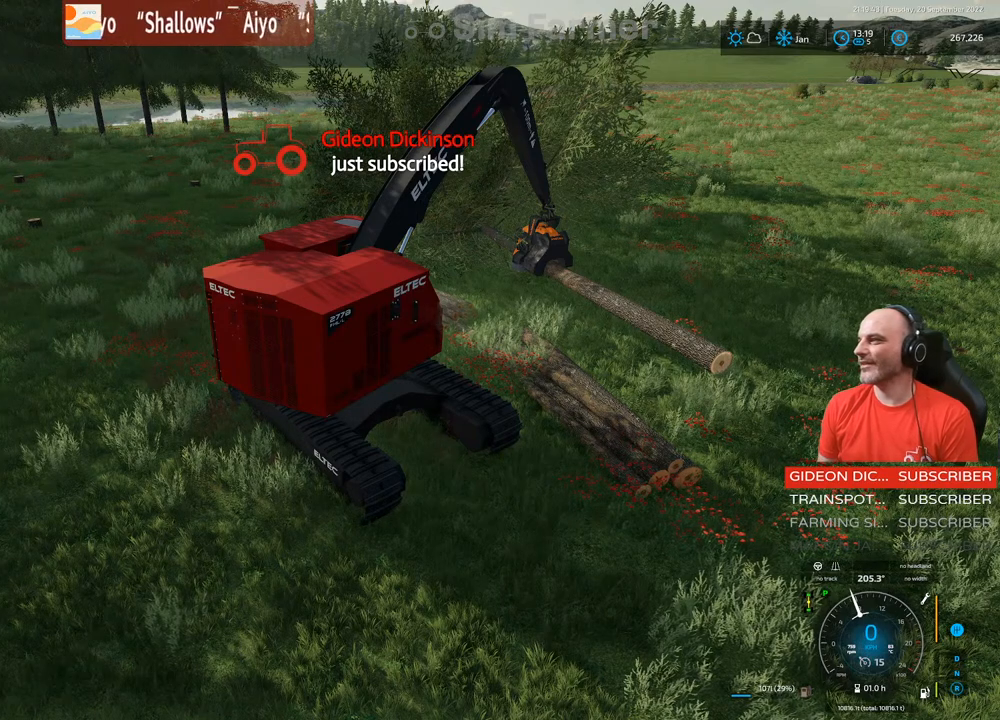
{"buttons": [], "left_stick": "center", "right_stick": "center", "events": []}
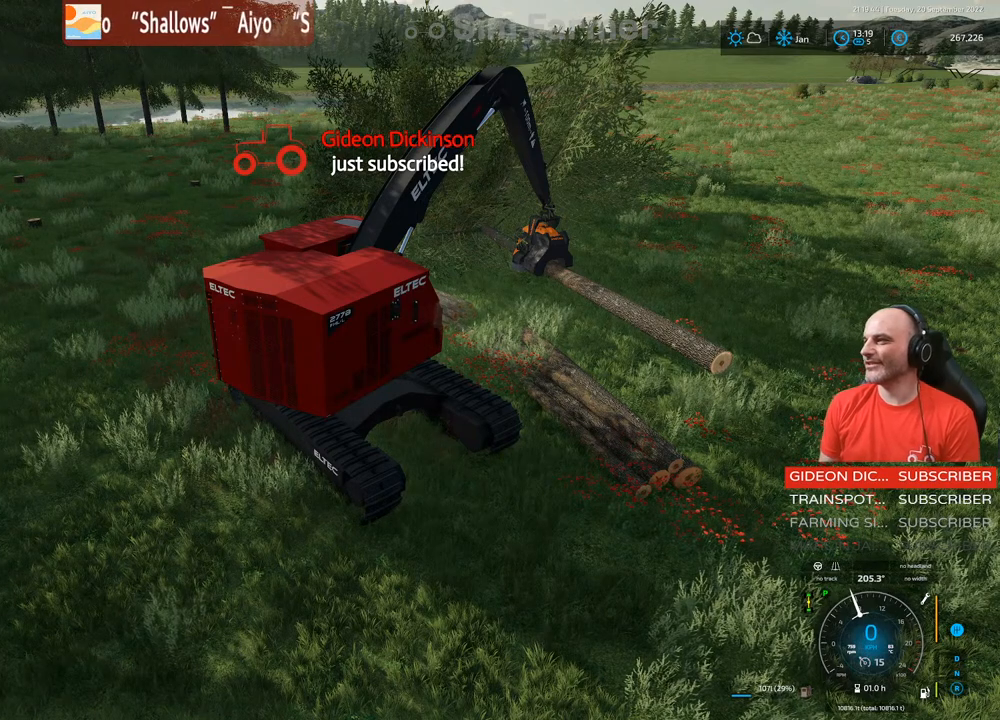
{"buttons": ["R1"], "left_stick": "center", "right_stick": "down", "events": [[167, "R1", "down"], [233, "right_stick", "down"]]}
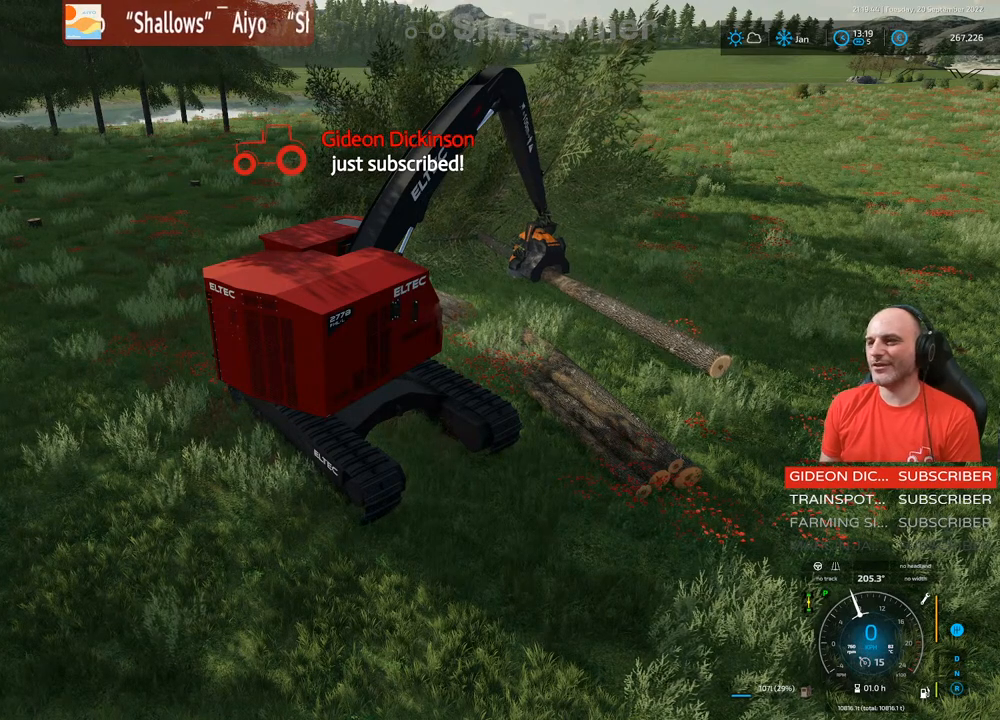
{"buttons": ["L1"], "left_stick": "center", "right_stick": "down-right", "events": [[117, "R1", "up"], [183, "L1", "down"], [183, "right_stick", "center"], [317, "right_stick", "down-right"]]}
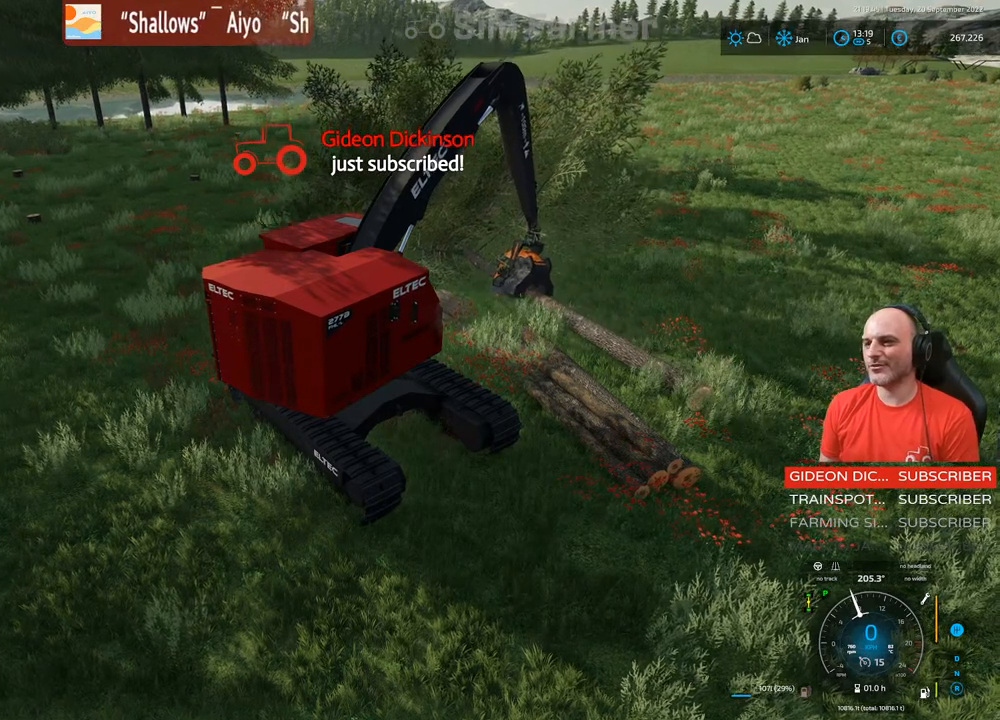
{"buttons": ["L1"], "left_stick": "center", "right_stick": "right", "events": [[200, "right_stick", "center"], [400, "right_stick", "right"]]}
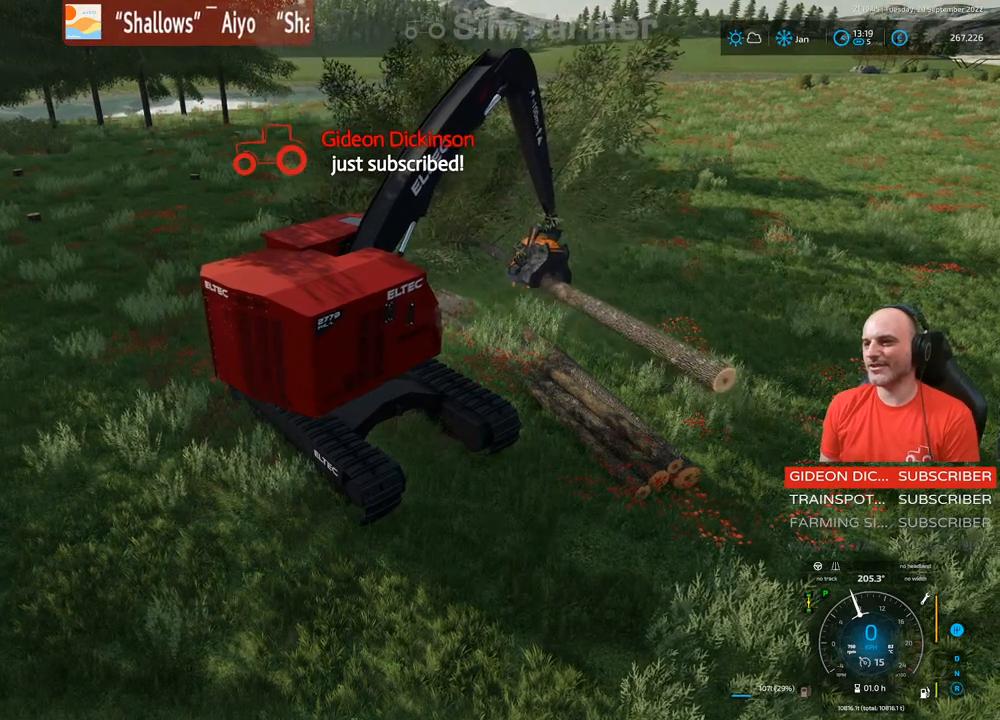
{"buttons": ["L1", "R1"], "left_stick": "down", "right_stick": "down", "events": [[217, "right_stick", "center"], [350, "R1", "down"], [400, "left_stick", "down"], [400, "right_stick", "down"]]}
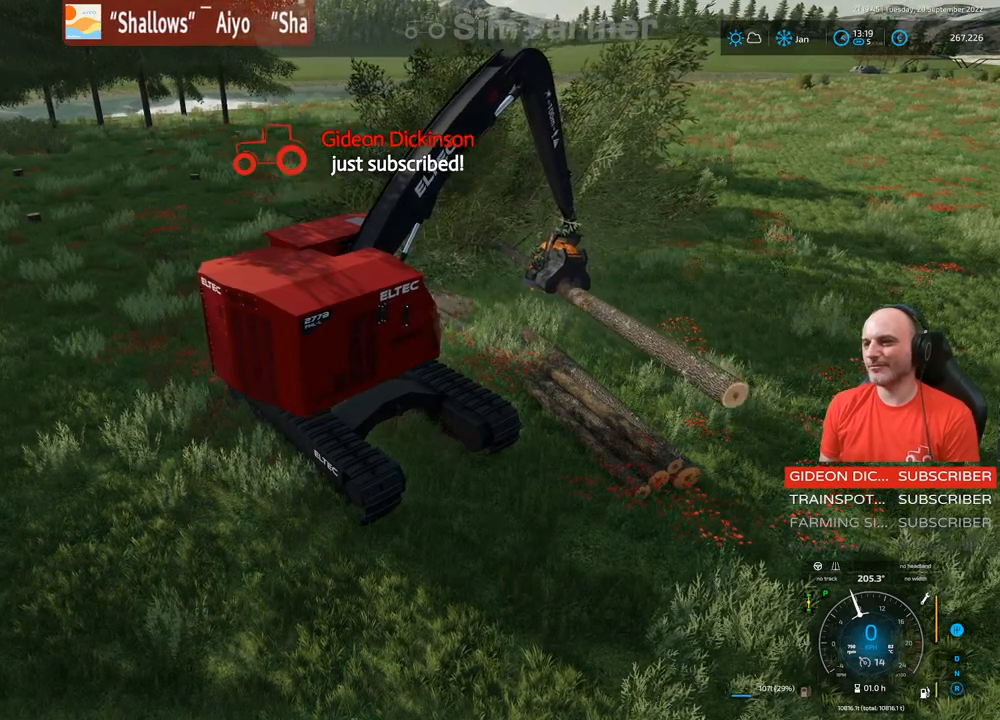
{"buttons": ["R1"], "left_stick": "center", "right_stick": "down", "events": [[100, "right_stick", "center"], [117, "R1", "up"], [183, "left_stick", "center"], [217, "L1", "up"], [250, "R1", "down"], [333, "right_stick", "down"]]}
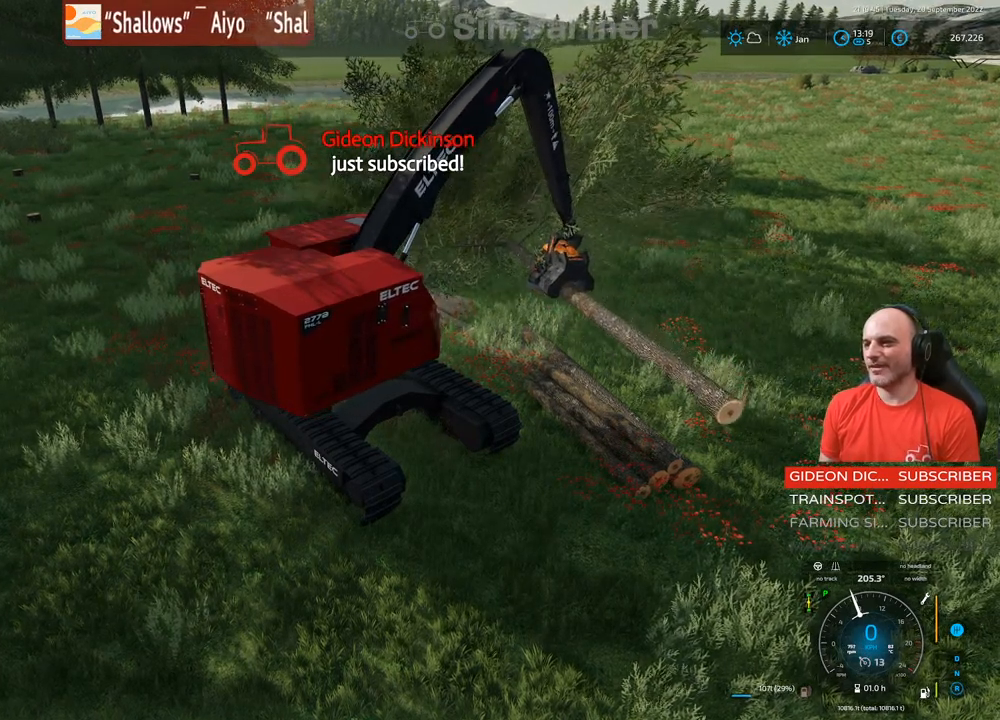
{"buttons": ["L1"], "left_stick": "center", "right_stick": "right", "events": [[183, "R1", "up"], [200, "L1", "down"], [300, "right_stick", "center"], [500, "right_stick", "right"]]}
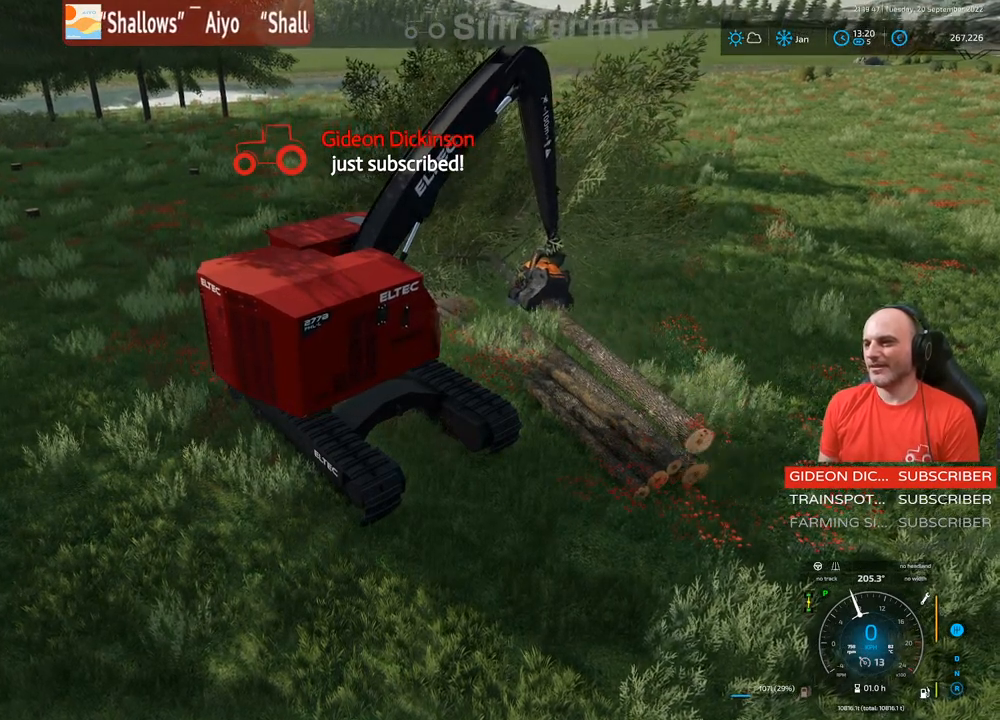
{"buttons": ["L1"], "left_stick": "center", "right_stick": "center", "events": [[167, "right_stick", "center"]]}
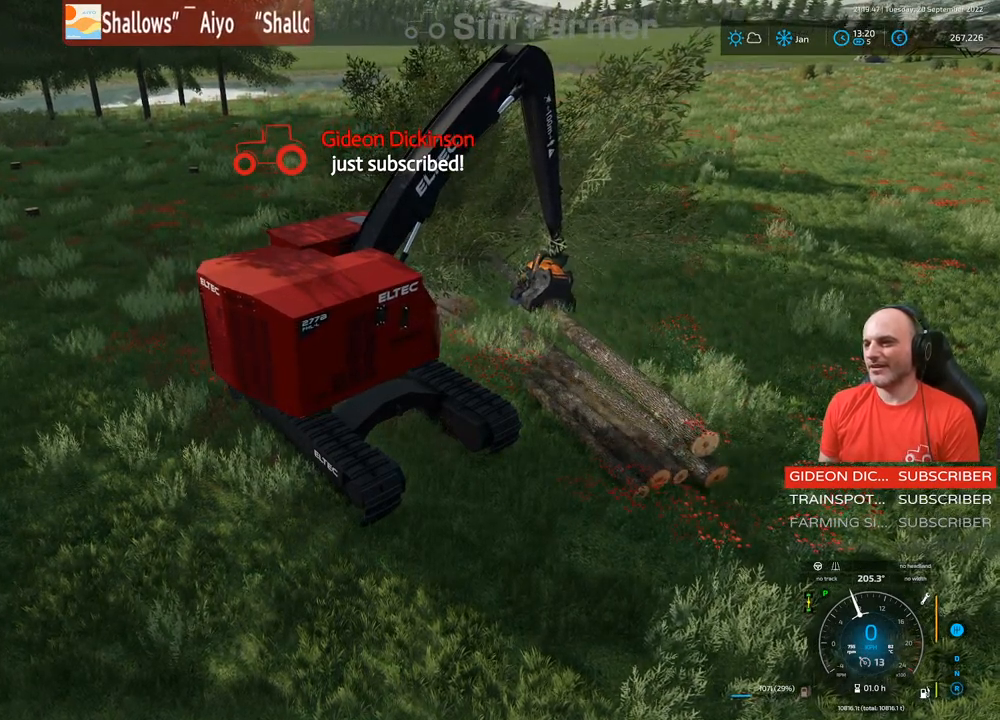
{"buttons": ["L1"], "left_stick": "center", "right_stick": "center", "events": [[233, "right_stick", "down"], [450, "right_stick", "center"]]}
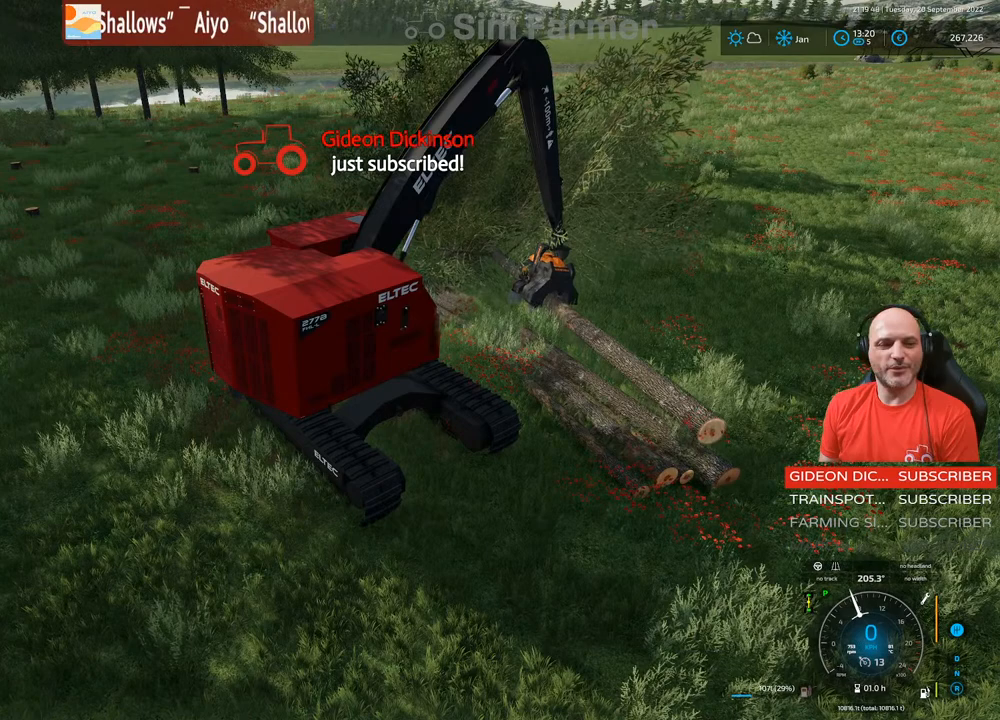
{"buttons": ["L1"], "left_stick": "center", "right_stick": "center", "events": [[100, "R1", "down"], [100, "right_stick", "left"], [250, "R1", "up"], [283, "right_stick", "center"]]}
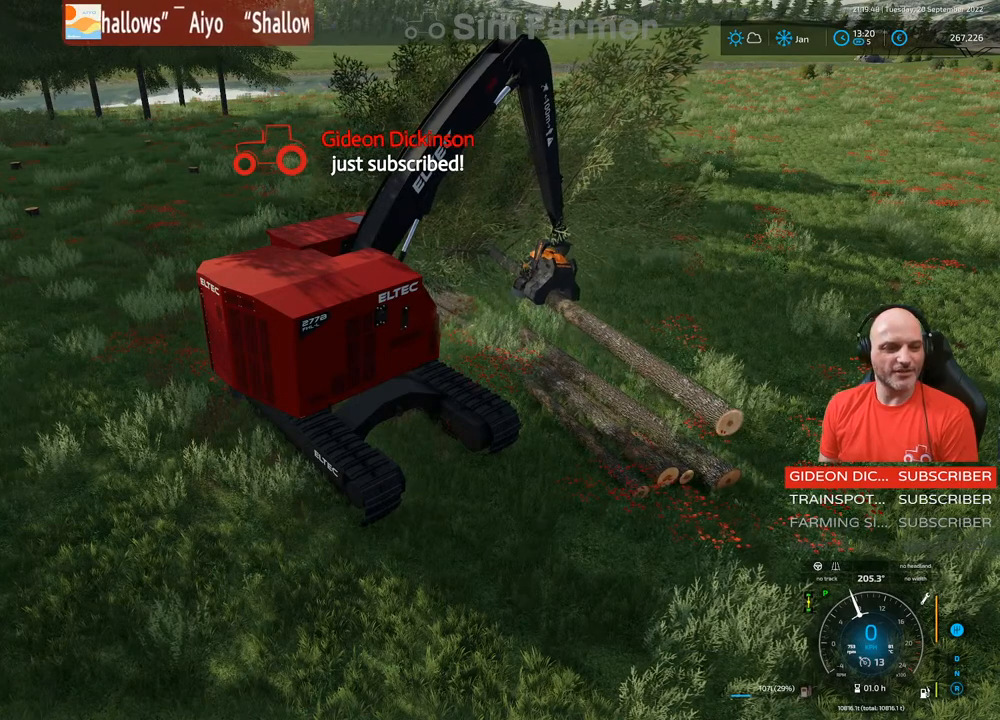
{"buttons": ["L1"], "left_stick": "center", "right_stick": "center", "events": [[317, "A", "down"], [450, "A", "up"]]}
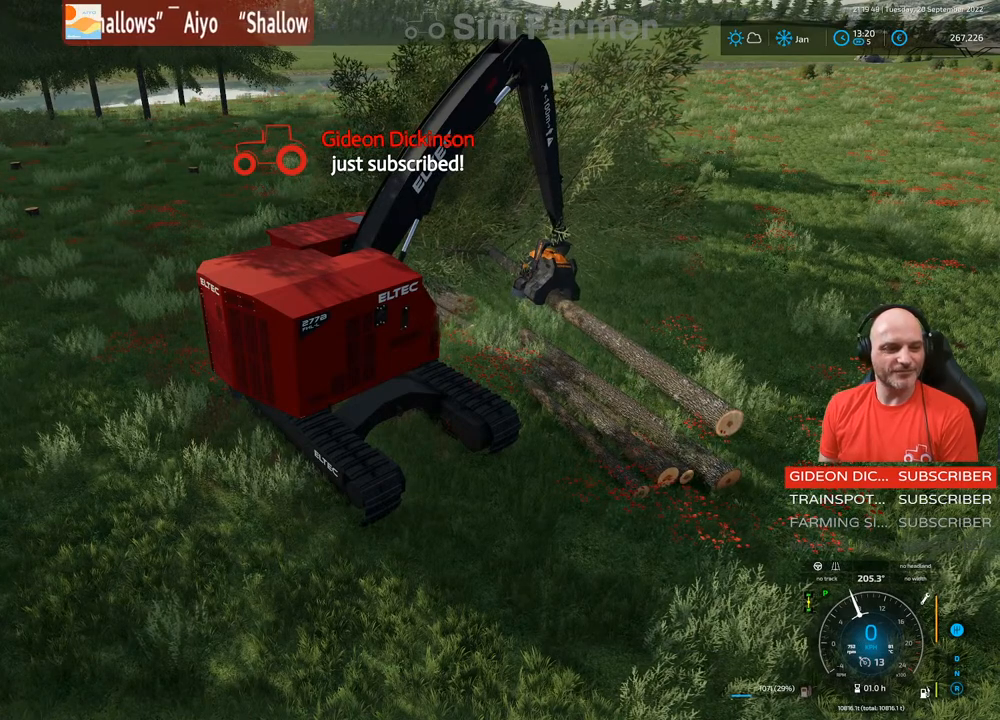
{"buttons": ["L1"], "left_stick": "center", "right_stick": "down", "events": [[383, "right_stick", "down"]]}
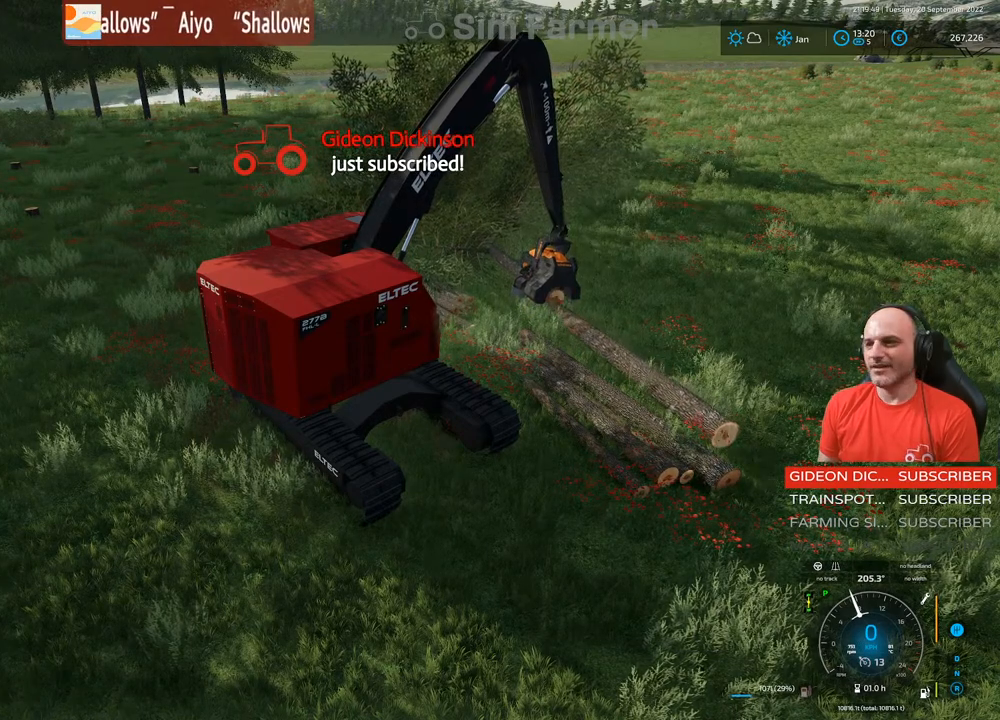
{"buttons": ["A", "L1"], "left_stick": "center", "right_stick": "center", "events": [[83, "right_stick", "center"], [467, "A", "down"]]}
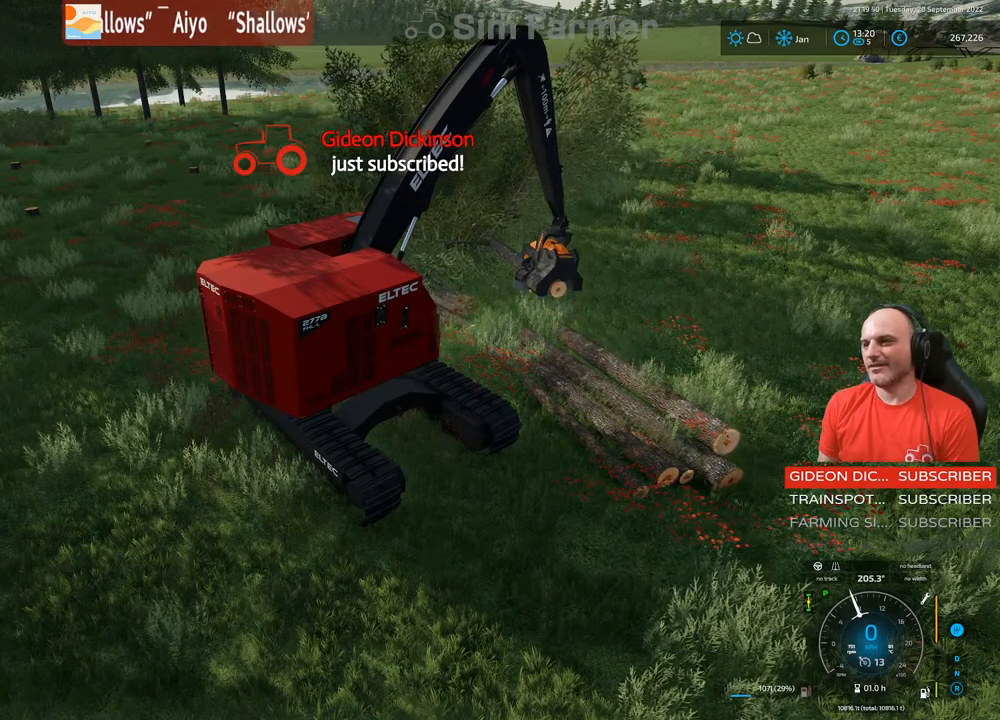
{"buttons": [], "left_stick": "center", "right_stick": "center", "events": [[117, "A", "up"], [383, "L1", "up"]]}
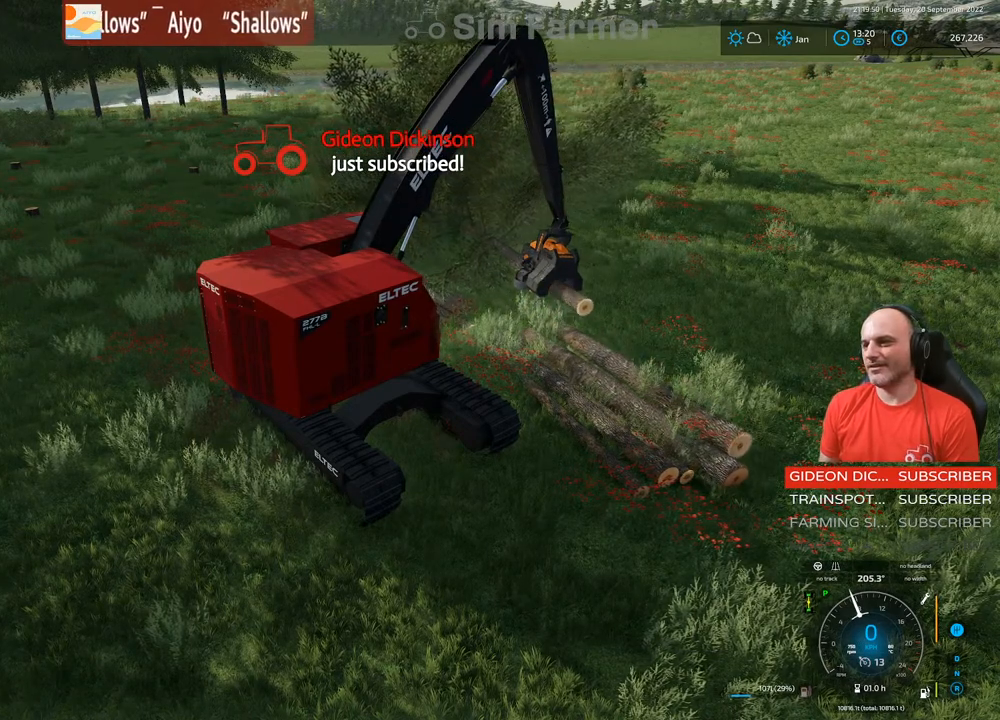
{"buttons": ["L1", "R1"], "left_stick": "center", "right_stick": "left", "events": [[67, "R1", "down"], [83, "right_stick", "down"], [267, "R1", "up"], [333, "right_stick", "center"], [383, "L1", "down"], [467, "R1", "down"], [500, "right_stick", "left"]]}
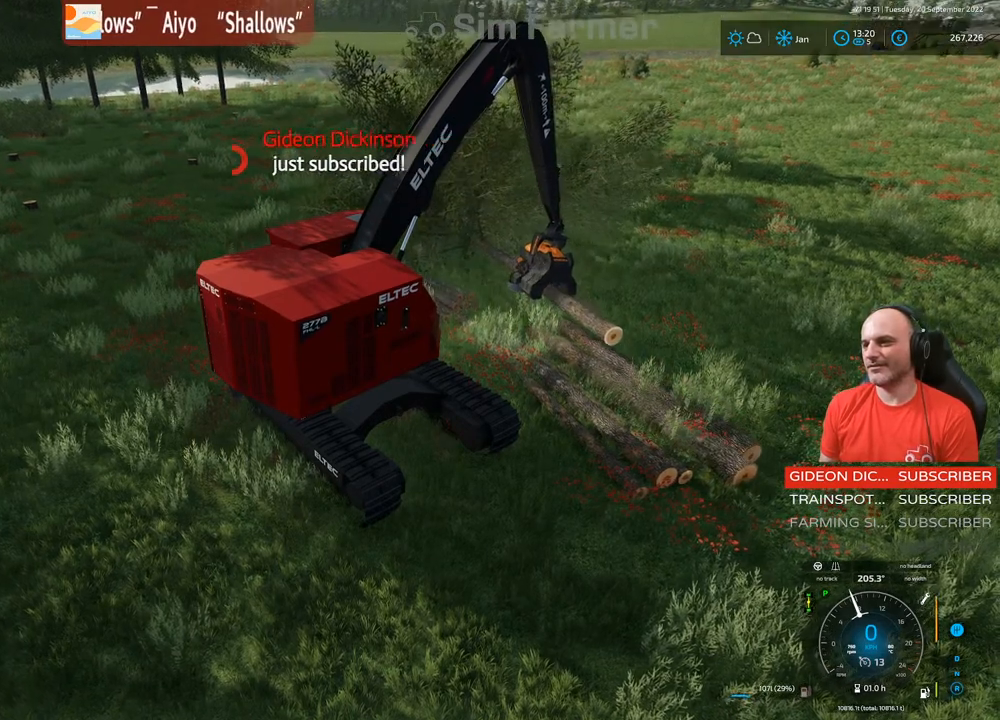
{"buttons": ["L1"], "left_stick": "center", "right_stick": "center", "events": [[100, "R1", "up"], [133, "right_stick", "center"]]}
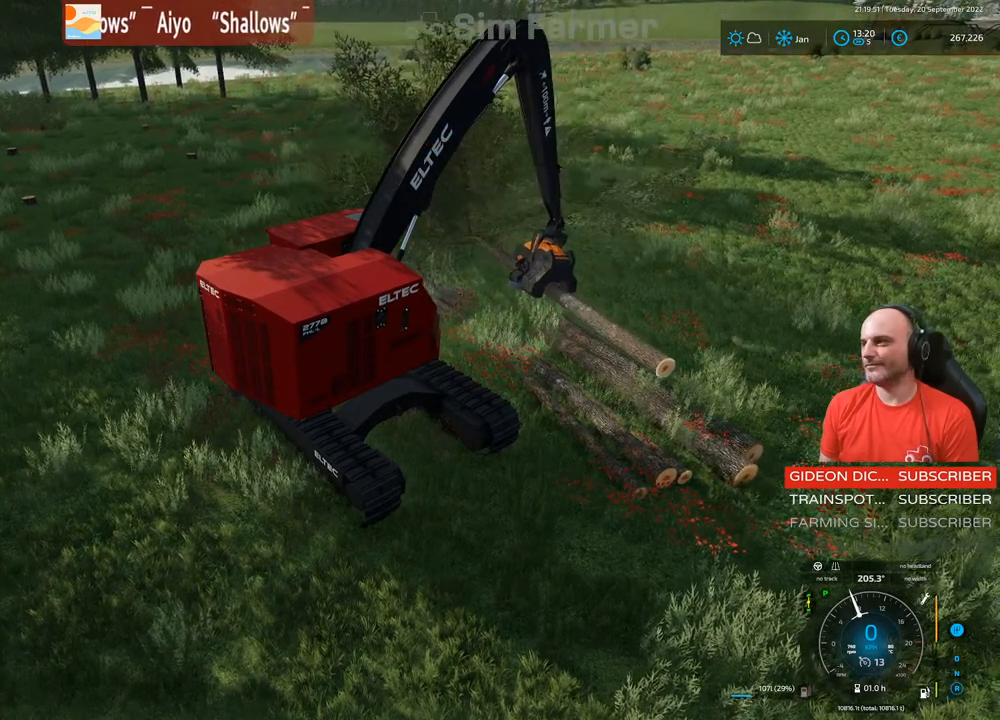
{"buttons": ["L1"], "left_stick": "center", "right_stick": "center", "events": []}
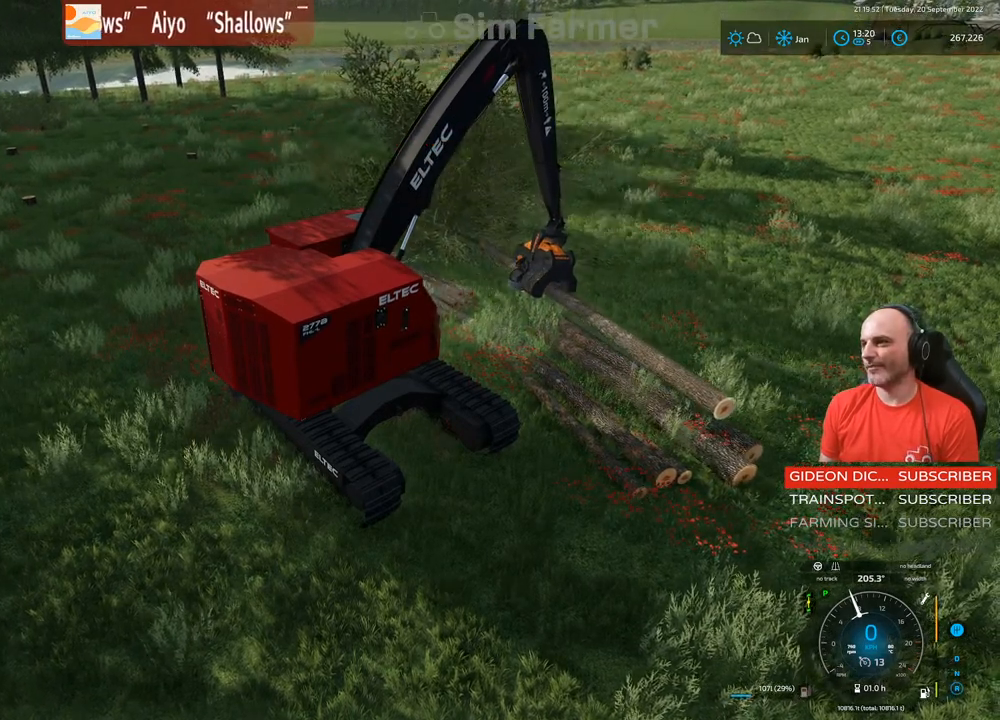
{"buttons": ["L1"], "left_stick": "center", "right_stick": "center", "events": [[283, "A", "down"], [467, "A", "up"]]}
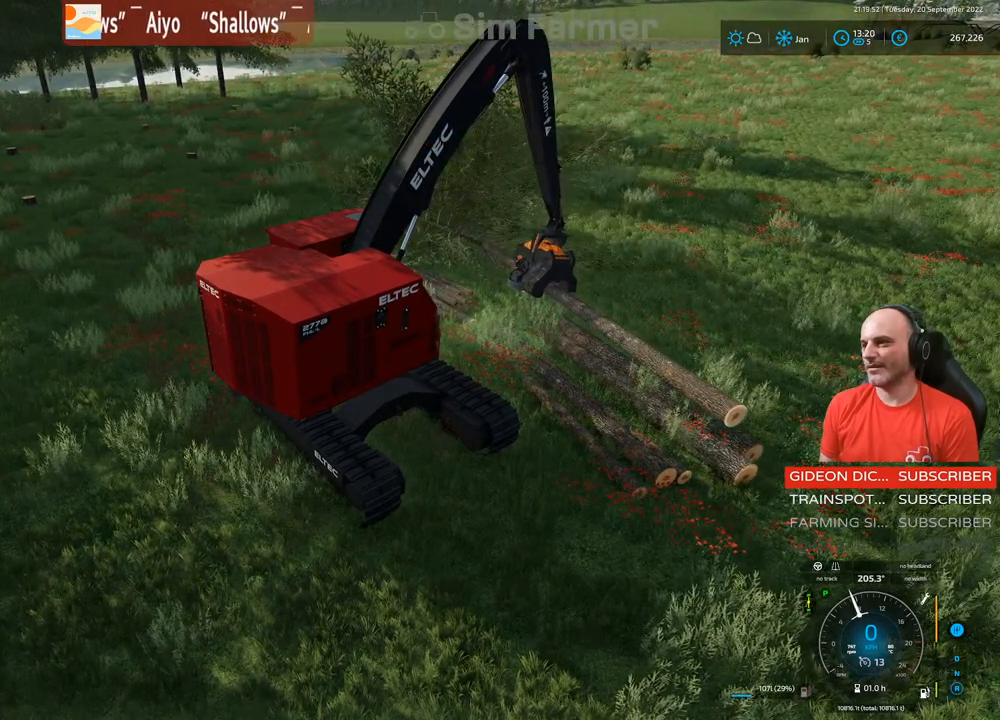
{"buttons": ["L1"], "left_stick": "center", "right_stick": "center", "events": [[200, "right_stick", "right"], [383, "right_stick", "center"]]}
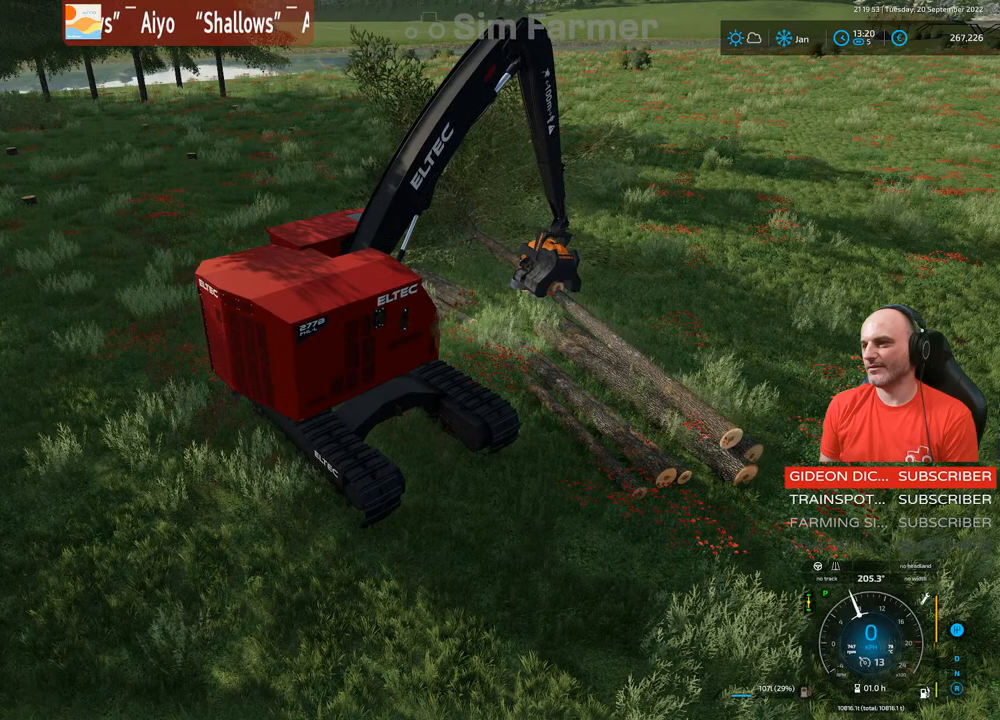
{"buttons": ["L1"], "left_stick": "center", "right_stick": "down-left", "events": [[383, "right_stick", "down-left"]]}
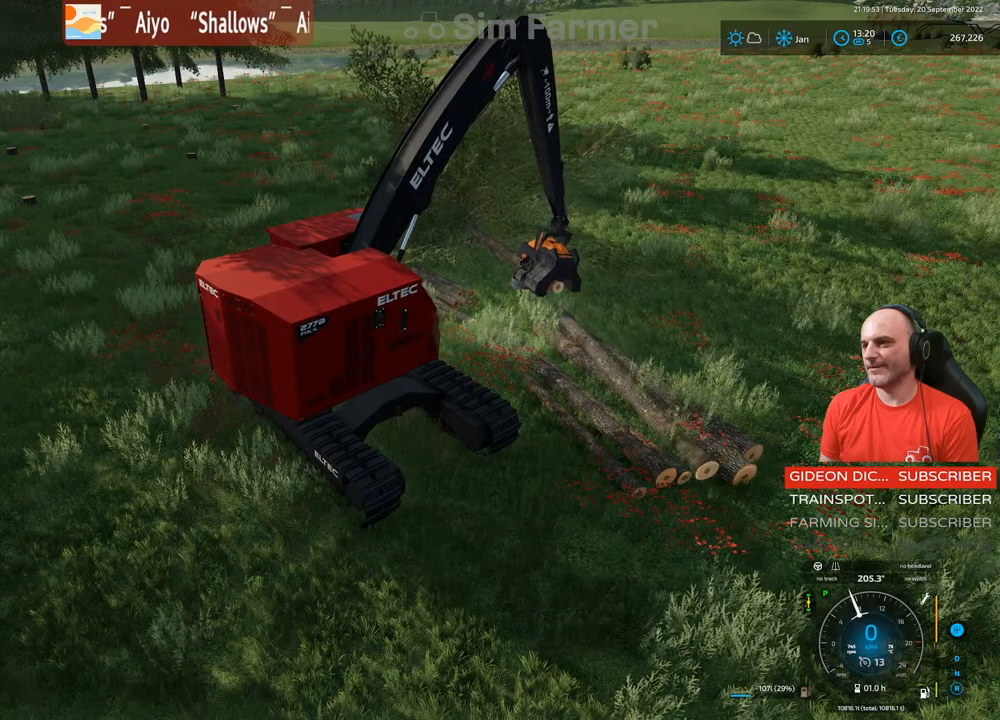
{"buttons": ["L1"], "left_stick": "center", "right_stick": "center", "events": [[83, "right_stick", "center"], [283, "A", "down"], [450, "A", "up"]]}
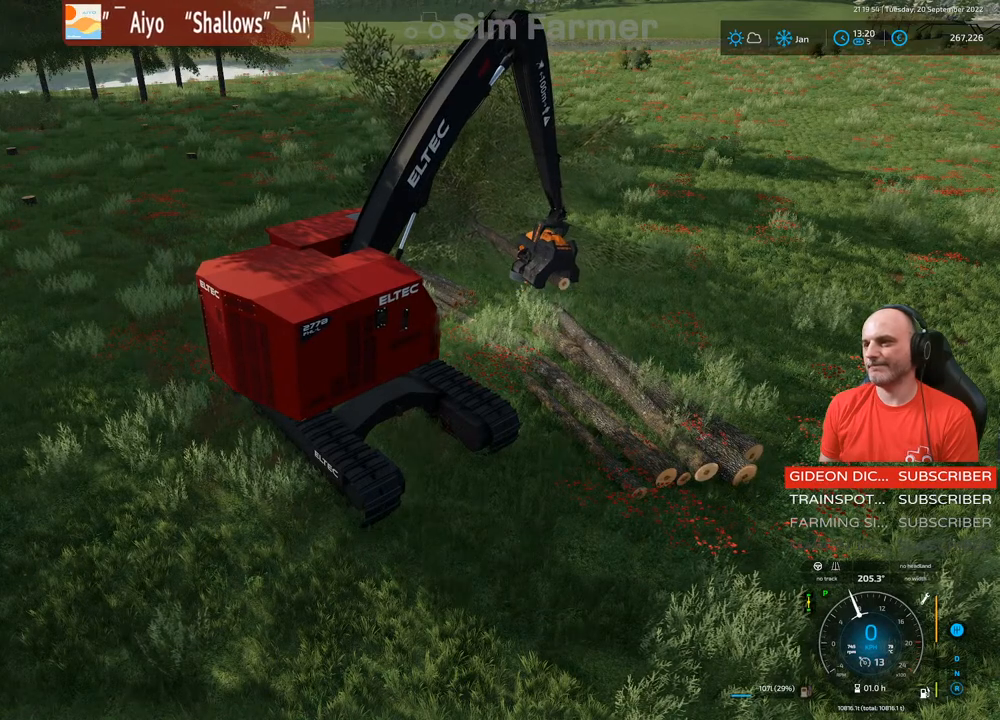
{"buttons": ["R1"], "left_stick": "center", "right_stick": "down", "events": [[217, "L1", "up"], [300, "R1", "down"], [350, "right_stick", "down"]]}
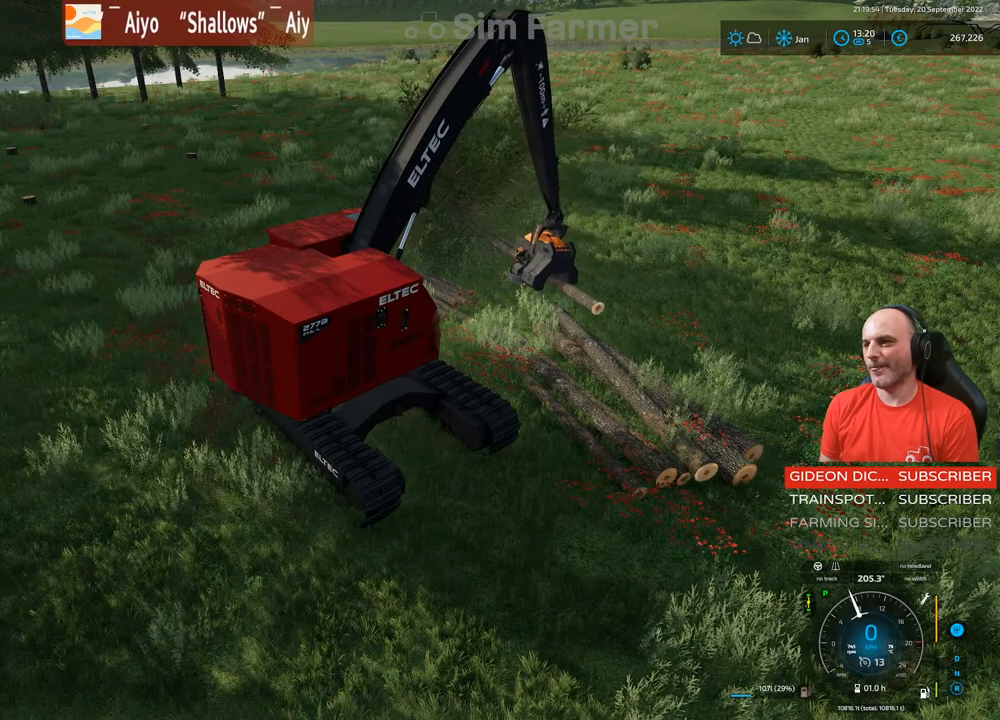
{"buttons": ["L1"], "left_stick": "center", "right_stick": "center", "events": [[117, "R1", "up"], [183, "L1", "down"], [183, "right_stick", "center"]]}